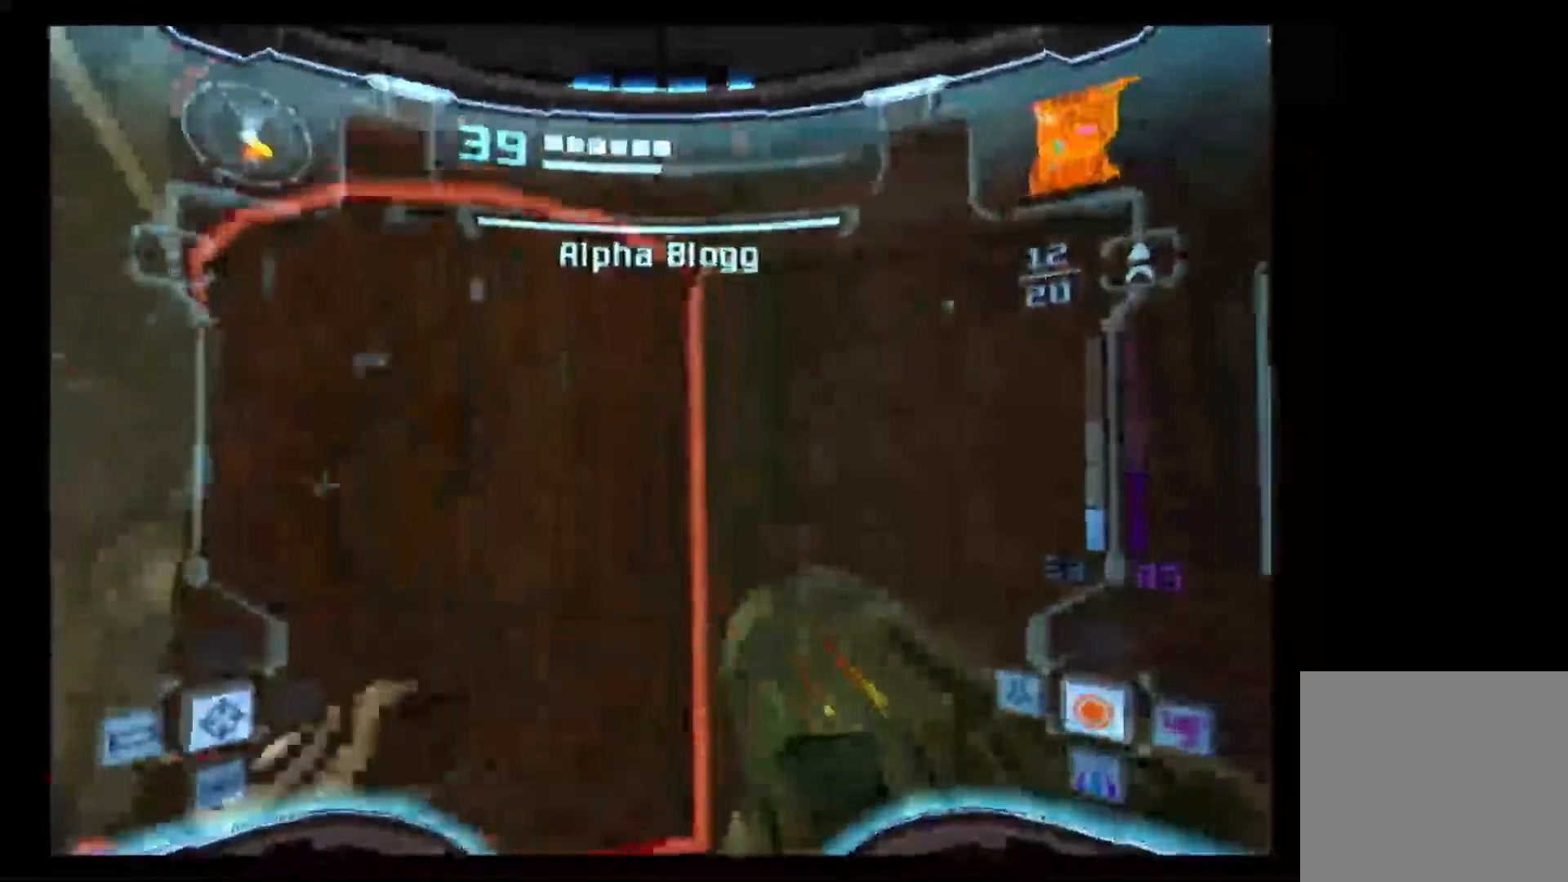
Gameplay with a controller (Nintendo layout); each line is a JSON object with the inputs held at the frame after it. "events" lists button and stick changes between this image and that frame as [ms after this image, input, new state], when the widget could be followed in between. Not read: L3 R3.
{"buttons": ["L1"], "left_stick": "down-right", "right_stick": "center", "events": [[367, "B", "up"]]}
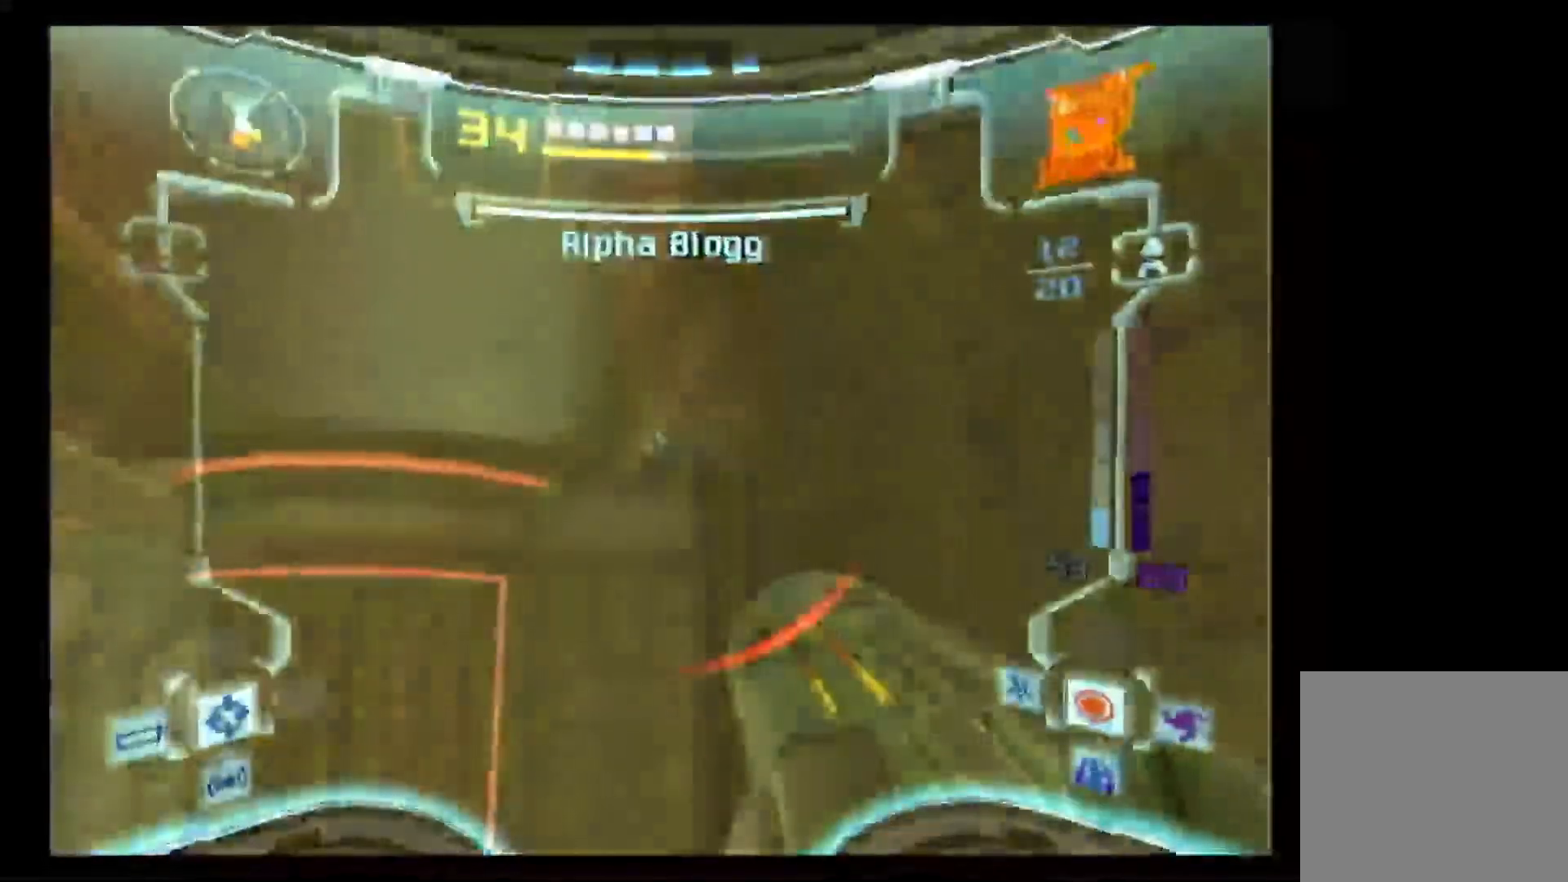
{"buttons": [], "left_stick": "down-left", "right_stick": "center", "events": [[50, "left_stick", "down"], [317, "L1", "up"], [333, "left_stick", "down-left"]]}
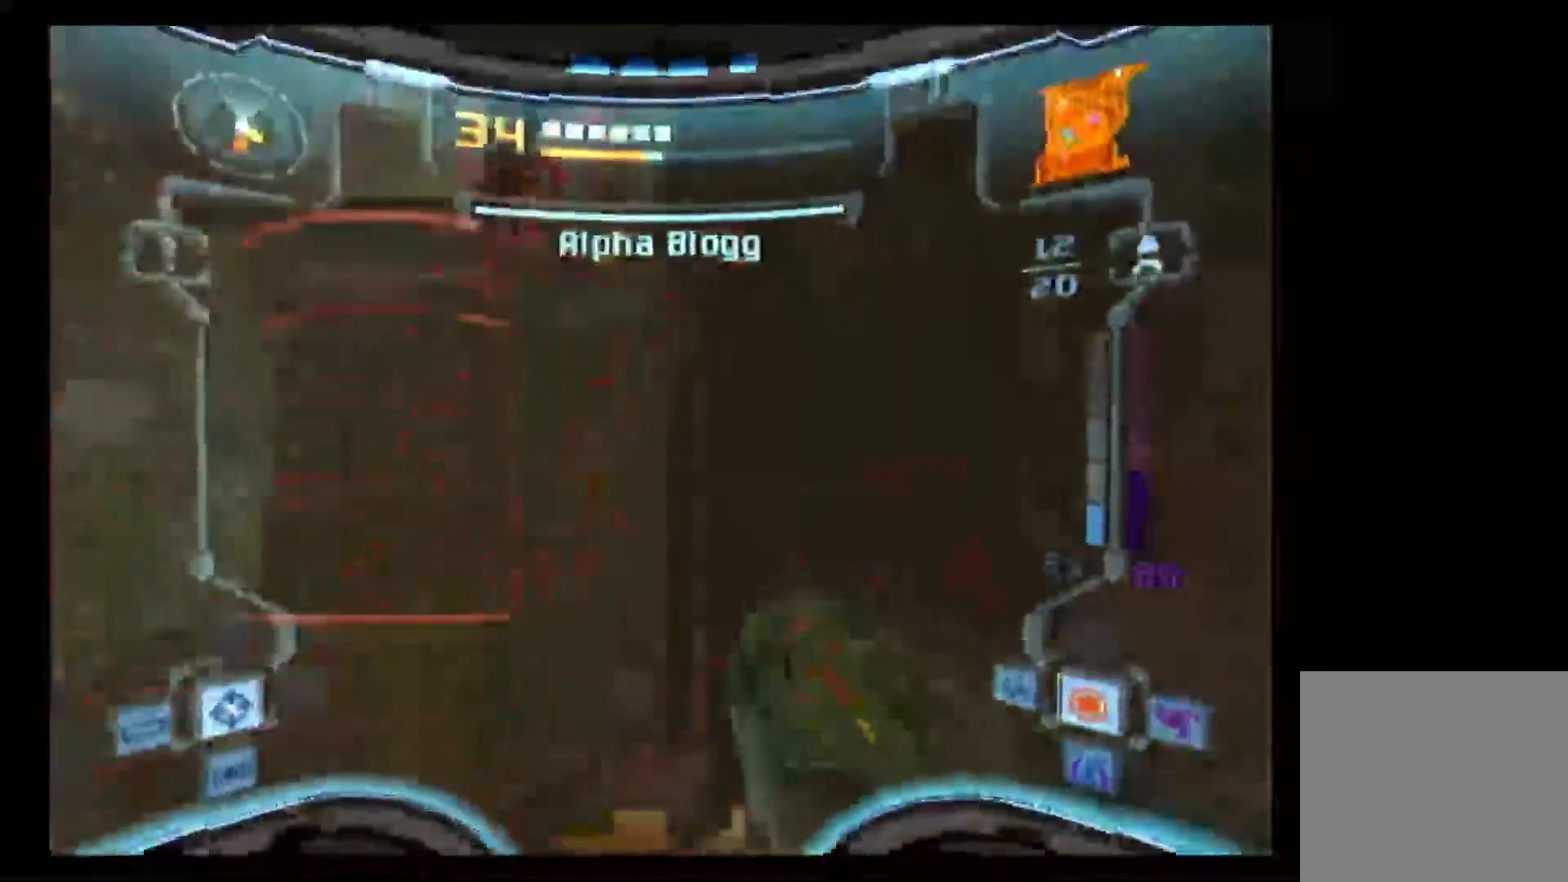
{"buttons": ["L1"], "left_stick": "down", "right_stick": "center", "events": [[50, "B", "down"], [233, "left_stick", "down"], [317, "B", "up"], [433, "L1", "down"]]}
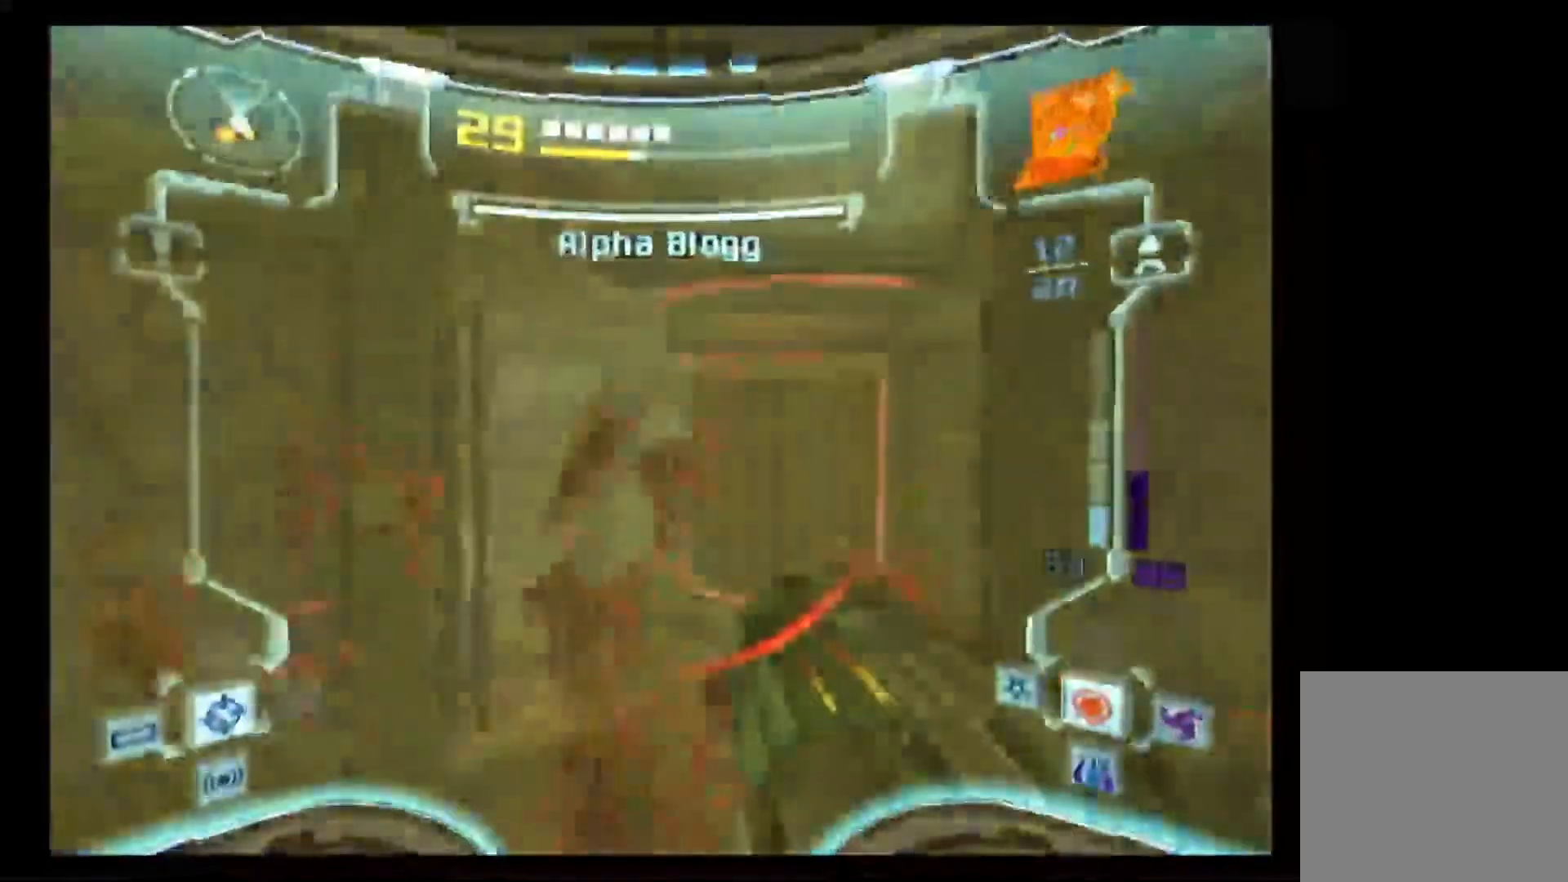
{"buttons": ["L1"], "left_stick": "down-left", "right_stick": "center", "events": [[350, "left_stick", "down-left"]]}
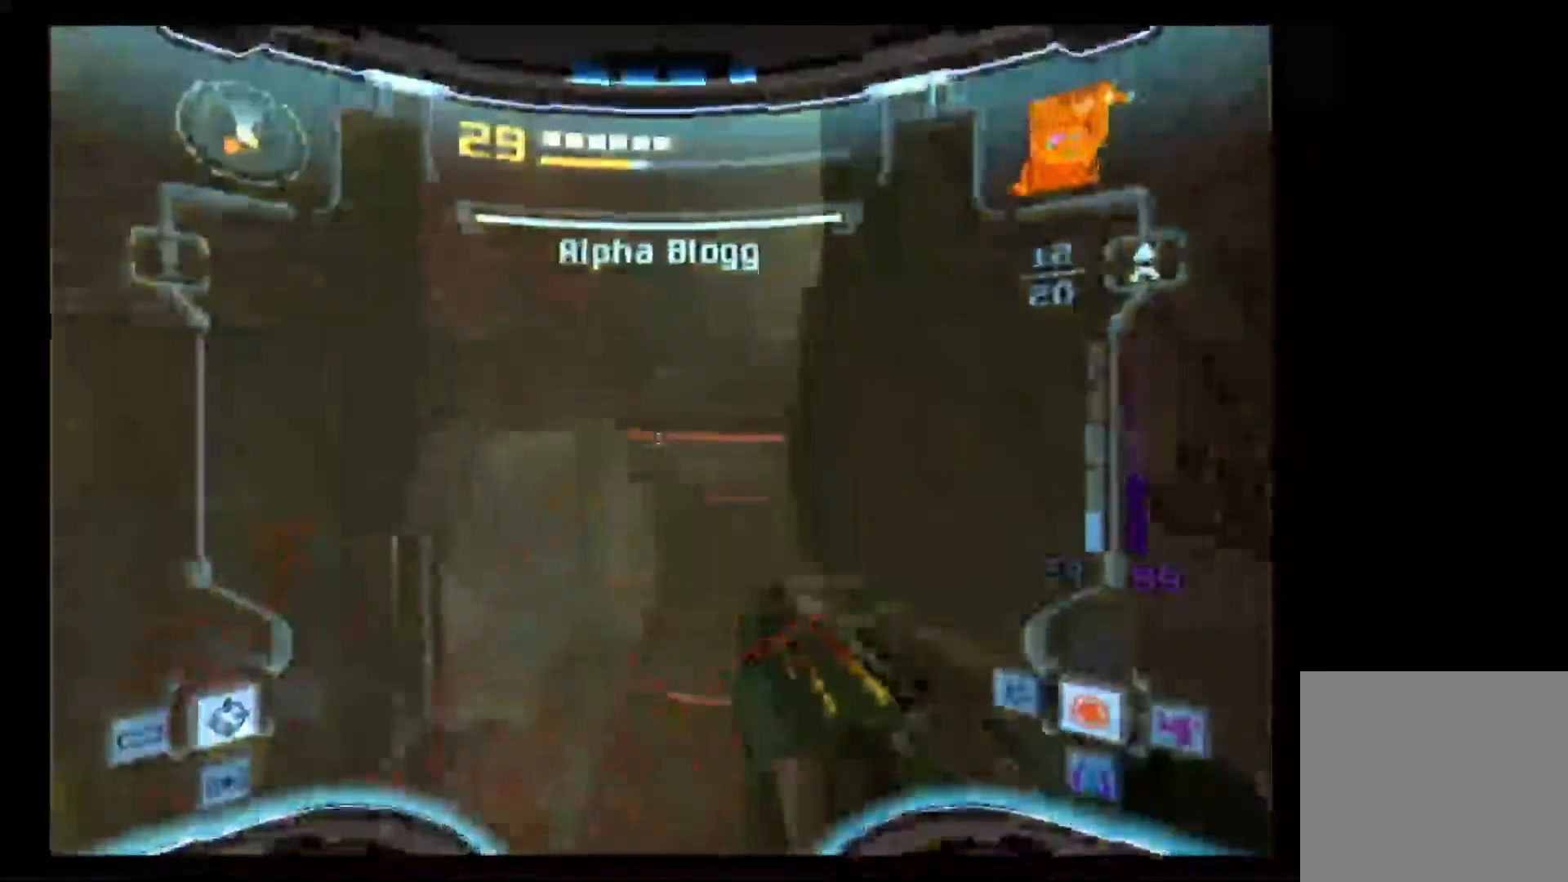
{"buttons": ["L1"], "left_stick": "left", "right_stick": "center", "events": [[67, "left_stick", "left"]]}
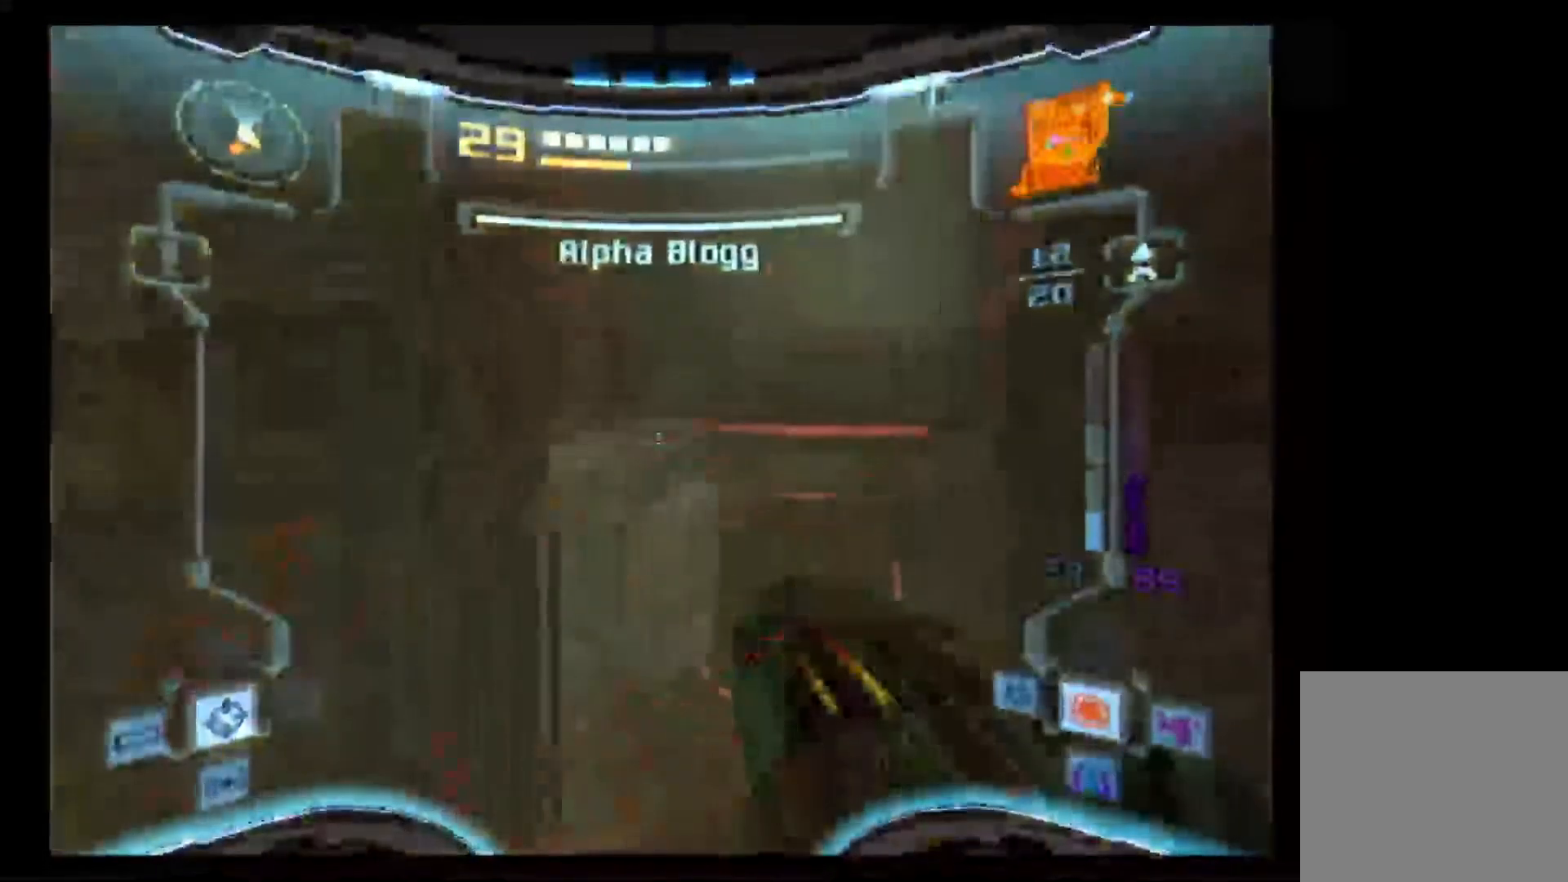
{"buttons": ["B"], "left_stick": "up-right", "right_stick": "center", "events": [[383, "L1", "up"], [383, "left_stick", "right"], [450, "B", "down"], [500, "left_stick", "up-right"]]}
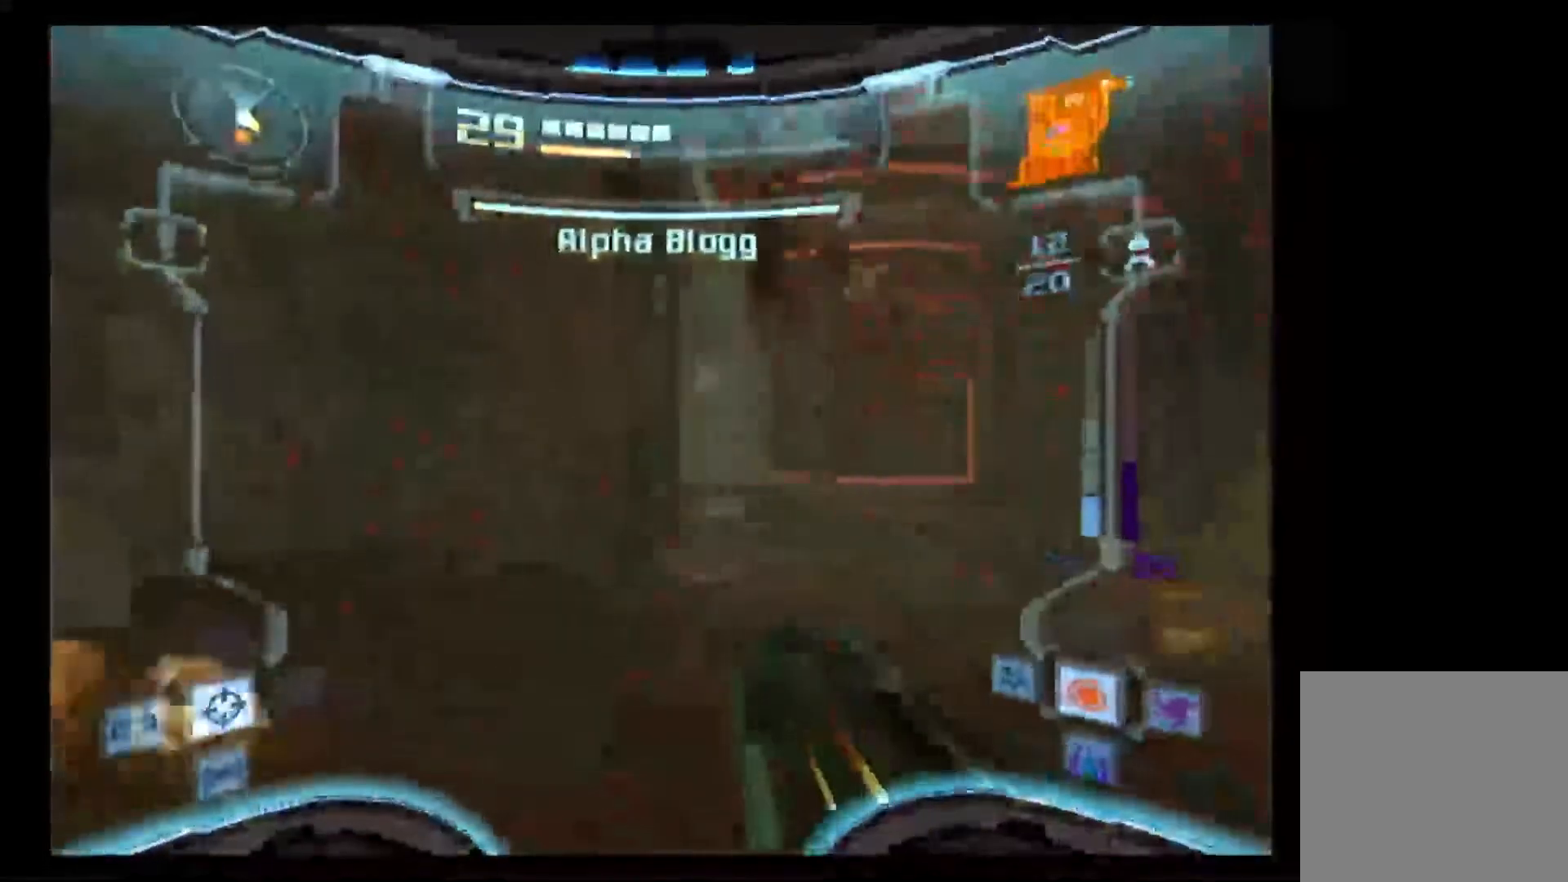
{"buttons": ["L1"], "left_stick": "up", "right_stick": "center", "events": [[117, "left_stick", "up"], [183, "B", "up"], [183, "L1", "down"]]}
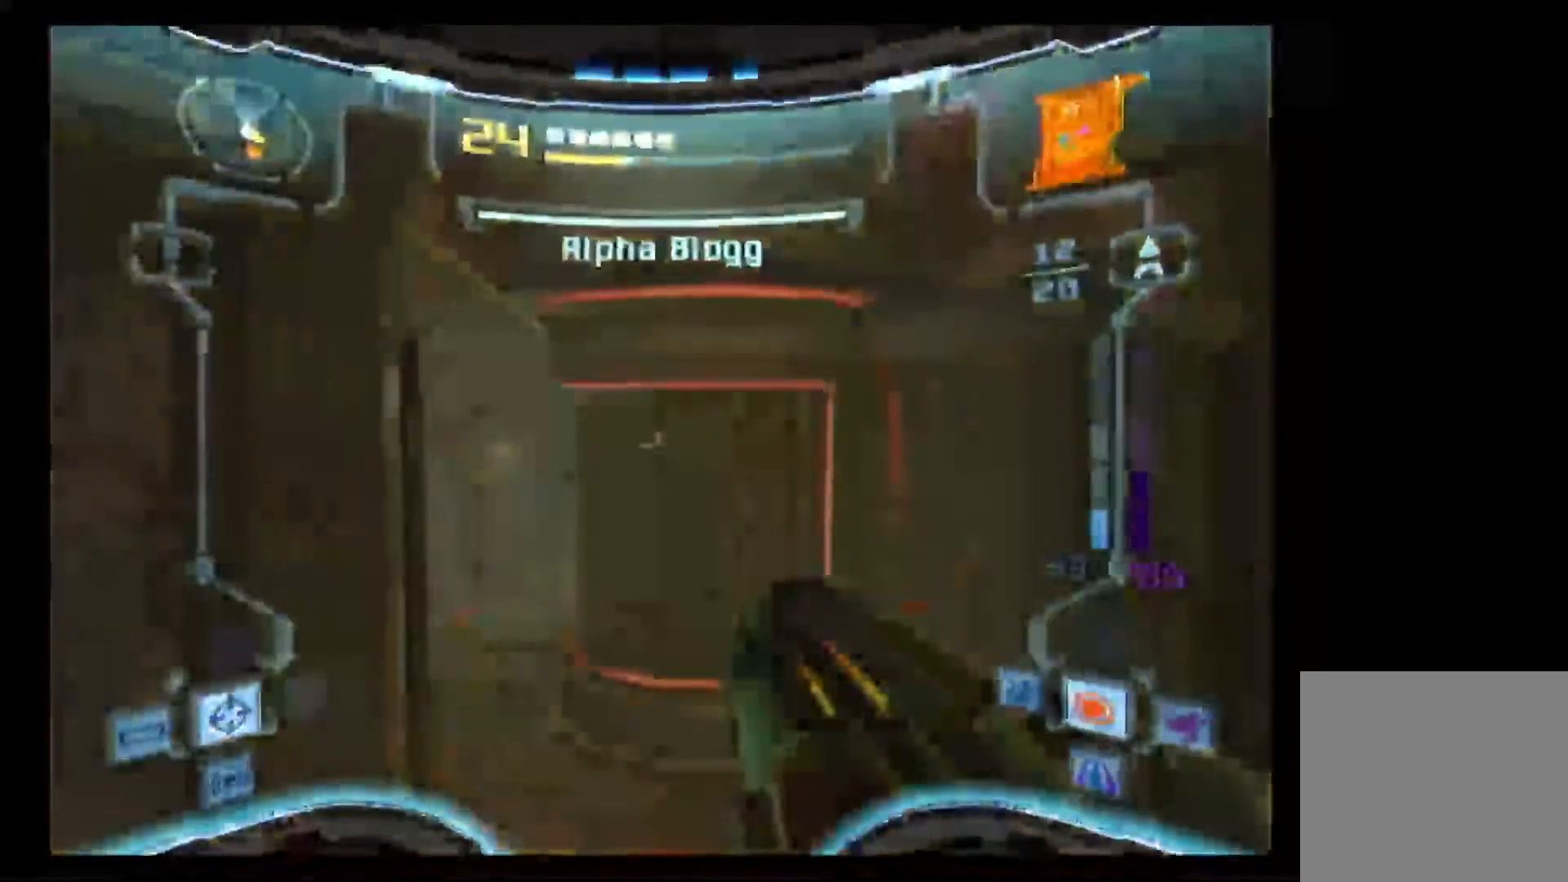
{"buttons": ["B"], "left_stick": "up", "right_stick": "center", "events": [[83, "B", "down"], [117, "L1", "up"], [267, "B", "up"], [433, "B", "down"]]}
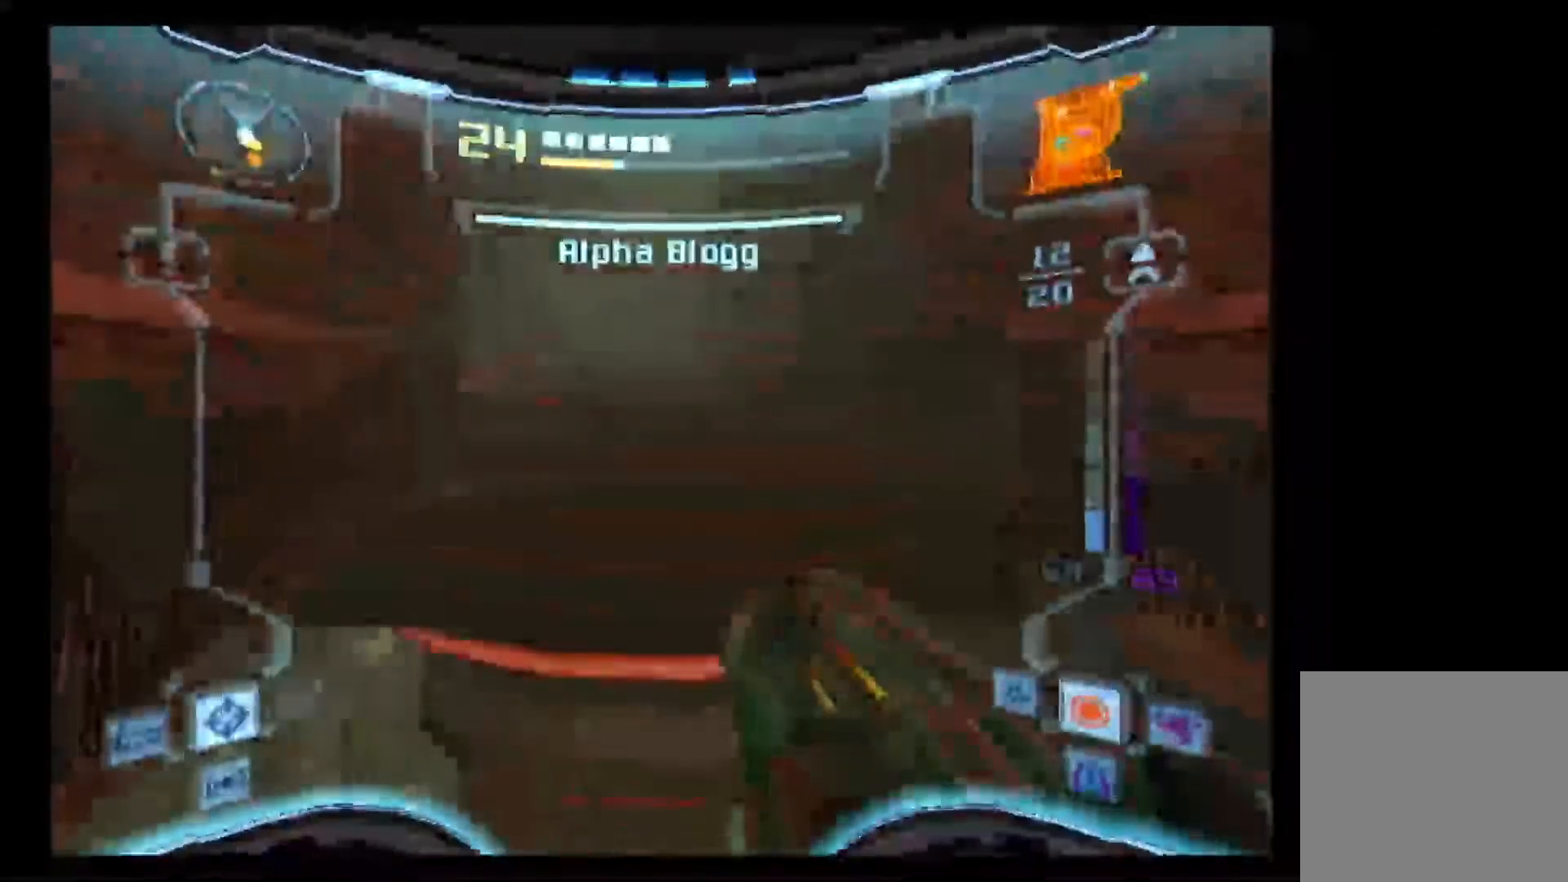
{"buttons": ["B", "L1"], "left_stick": "up", "right_stick": "center", "events": [[50, "L1", "down"], [83, "B", "up"], [217, "B", "down"]]}
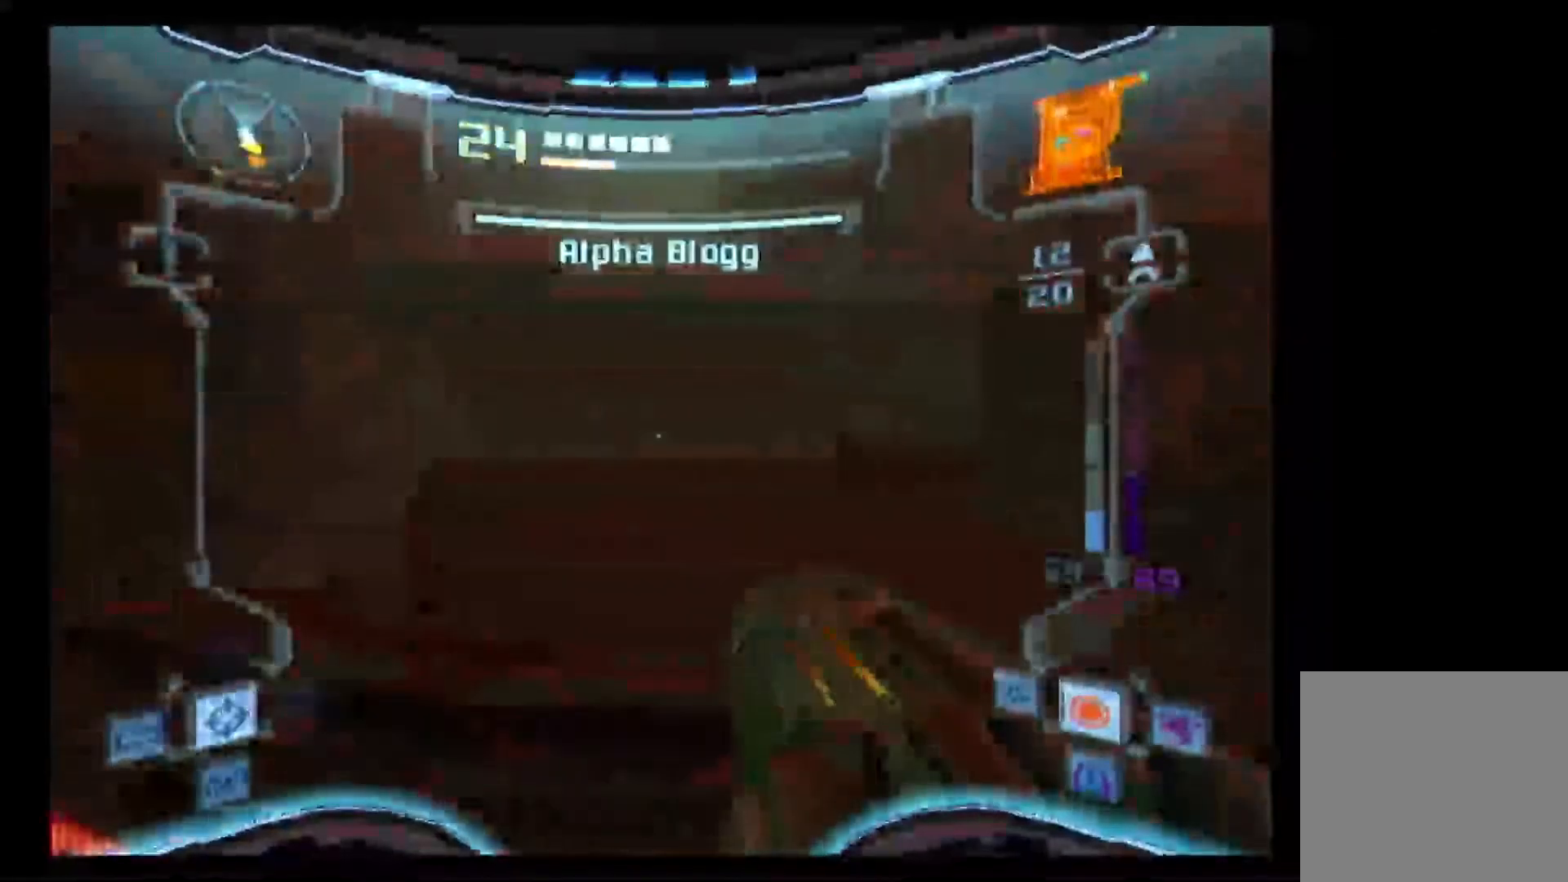
{"buttons": ["B", "L1"], "left_stick": "down", "right_stick": "center"}
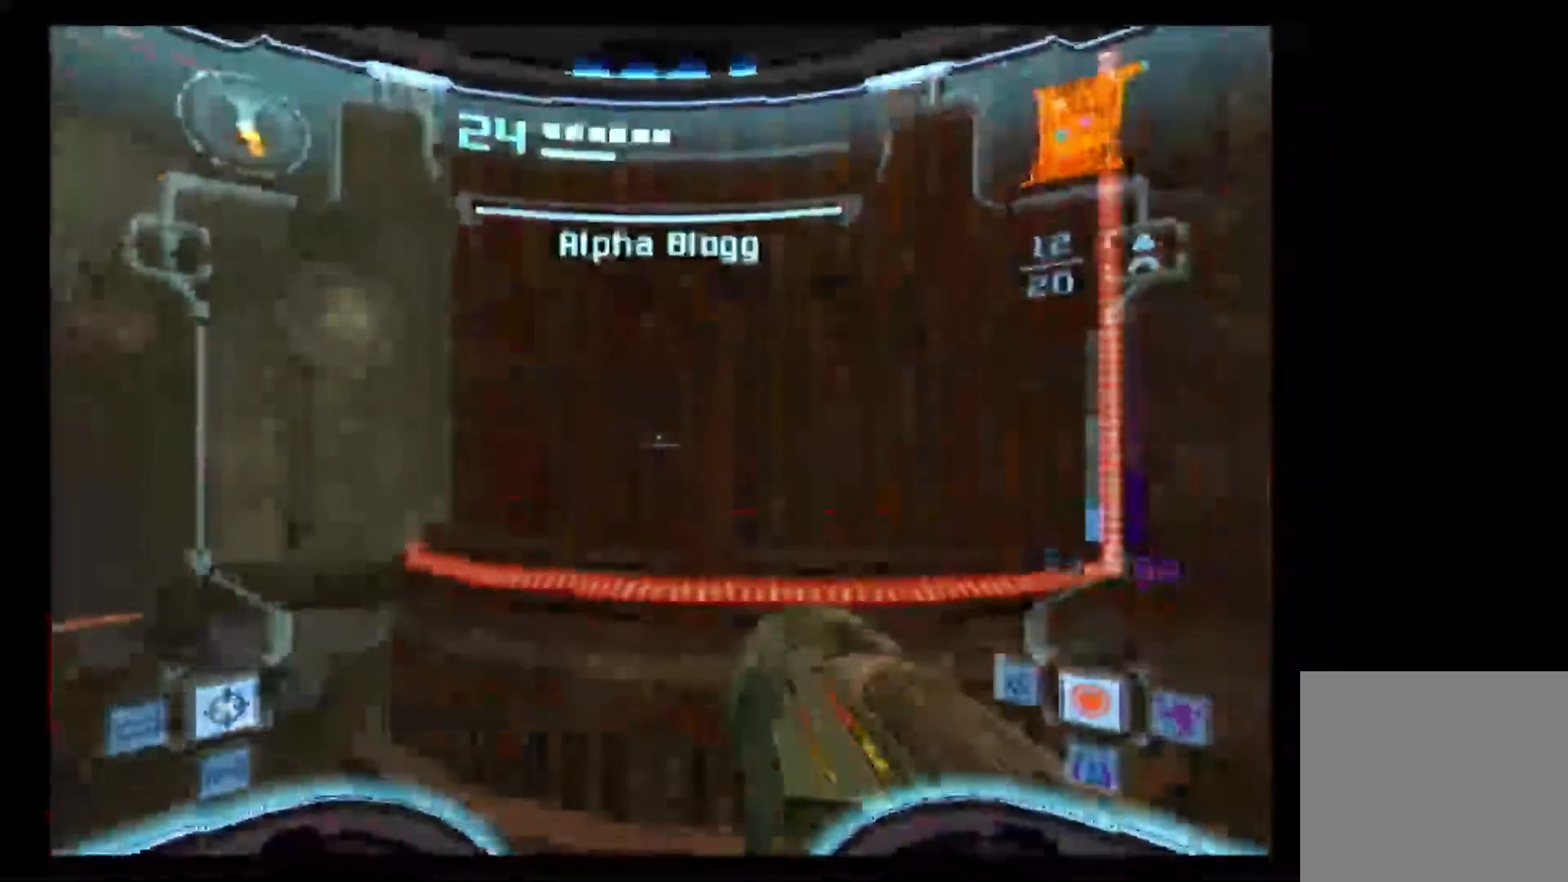
{"buttons": ["L1"], "left_stick": "up", "right_stick": "center", "events": [[350, "left_stick", "center"], [417, "left_stick", "up"], [500, "B", "up"]]}
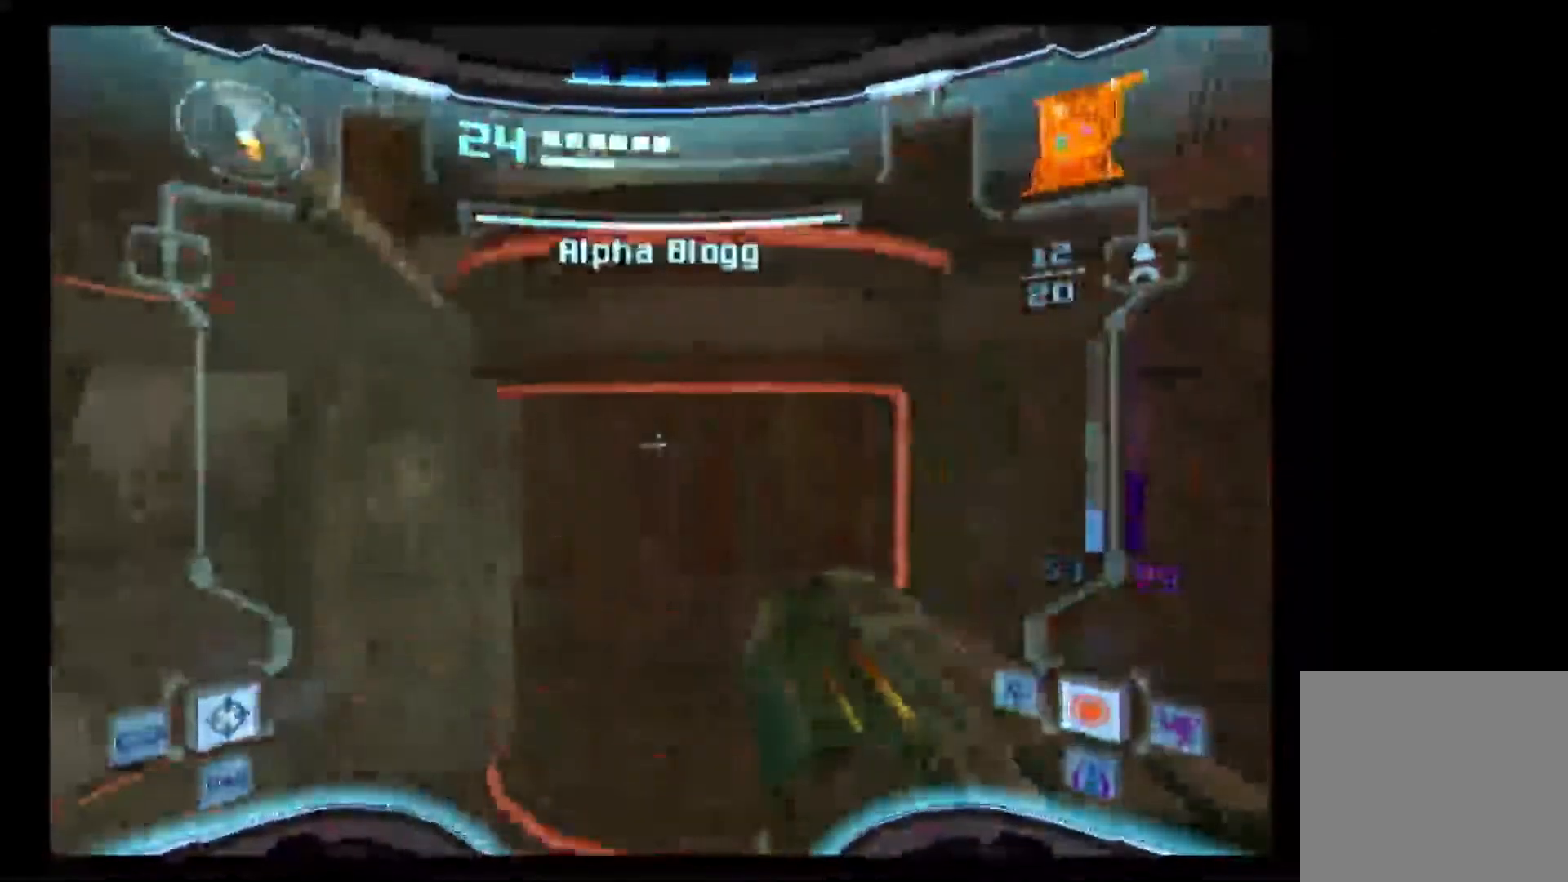
{"buttons": ["B", "L1"], "left_stick": "up", "right_stick": "center", "events": [[17, "B", "down"]]}
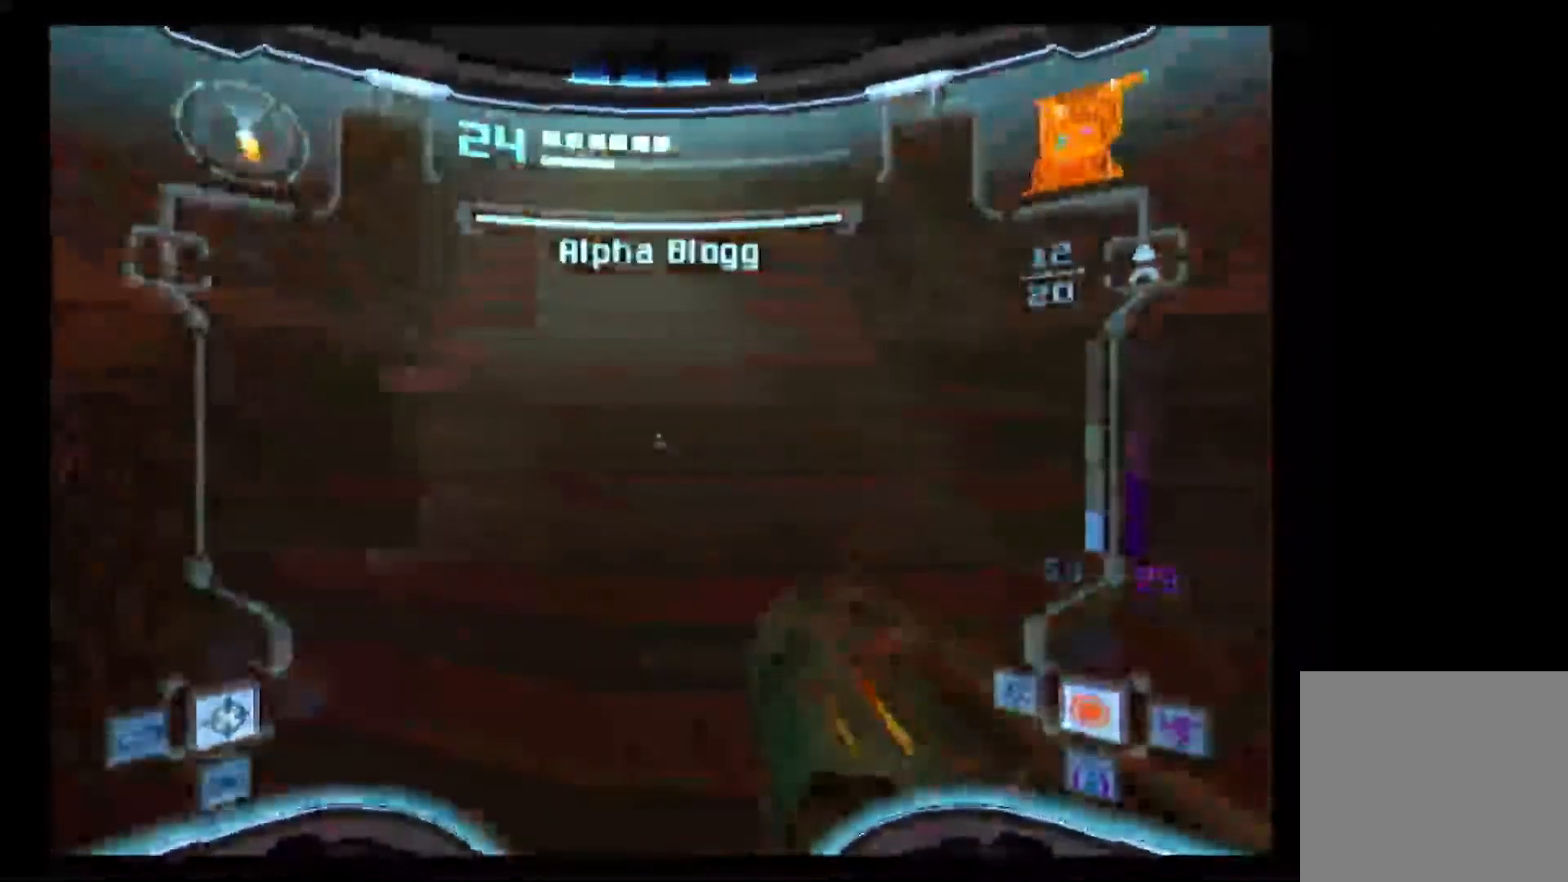
{"buttons": ["B", "L1"], "left_stick": "up", "right_stick": "center", "events": []}
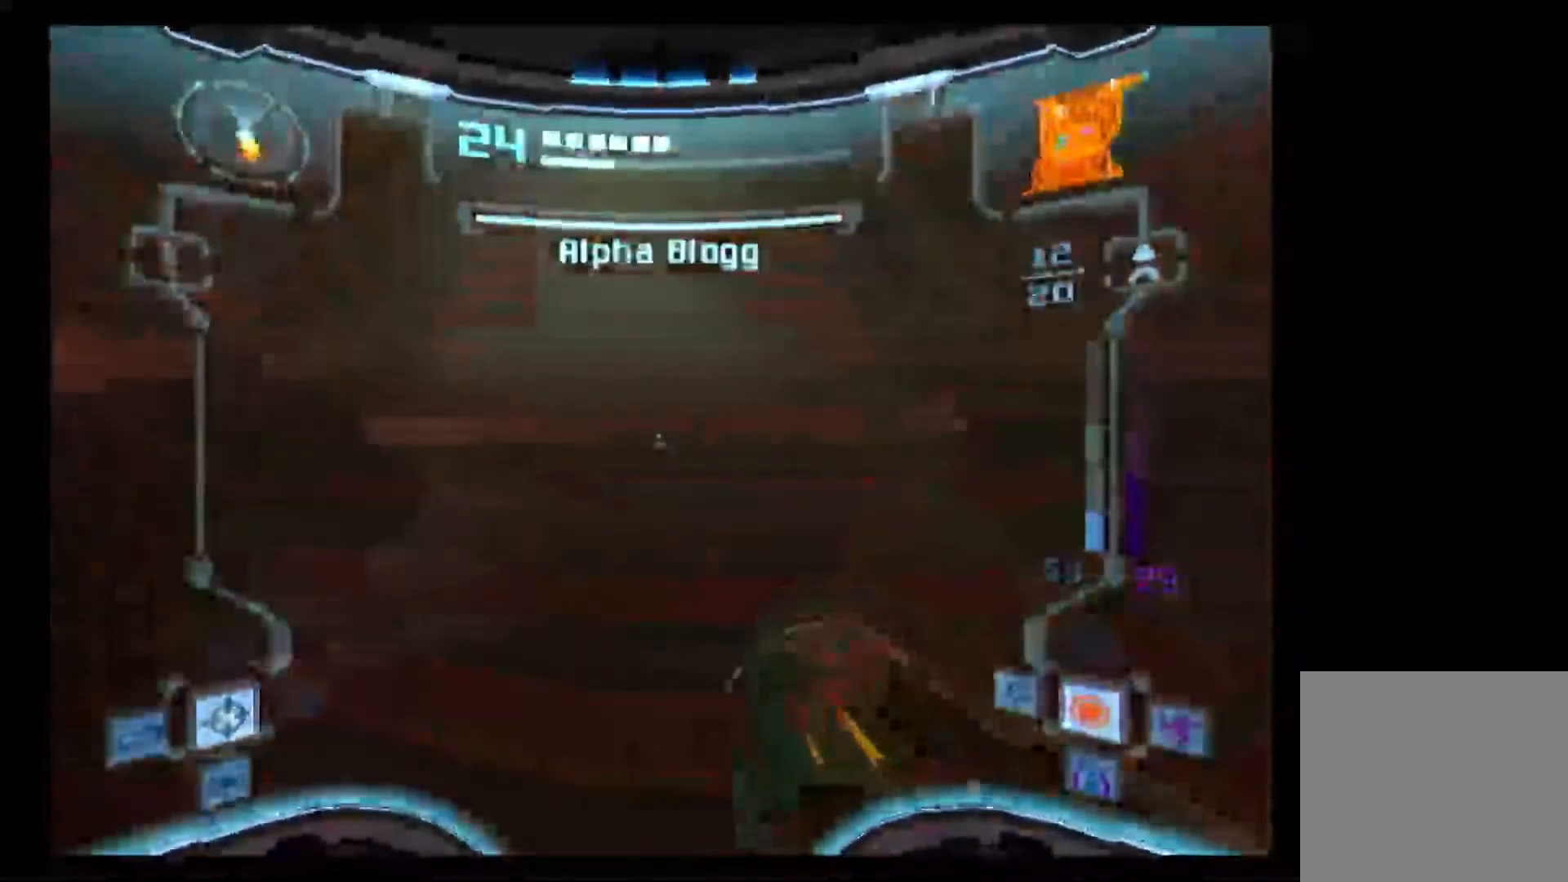
{"buttons": ["B", "L1"], "left_stick": "up", "right_stick": "center", "events": []}
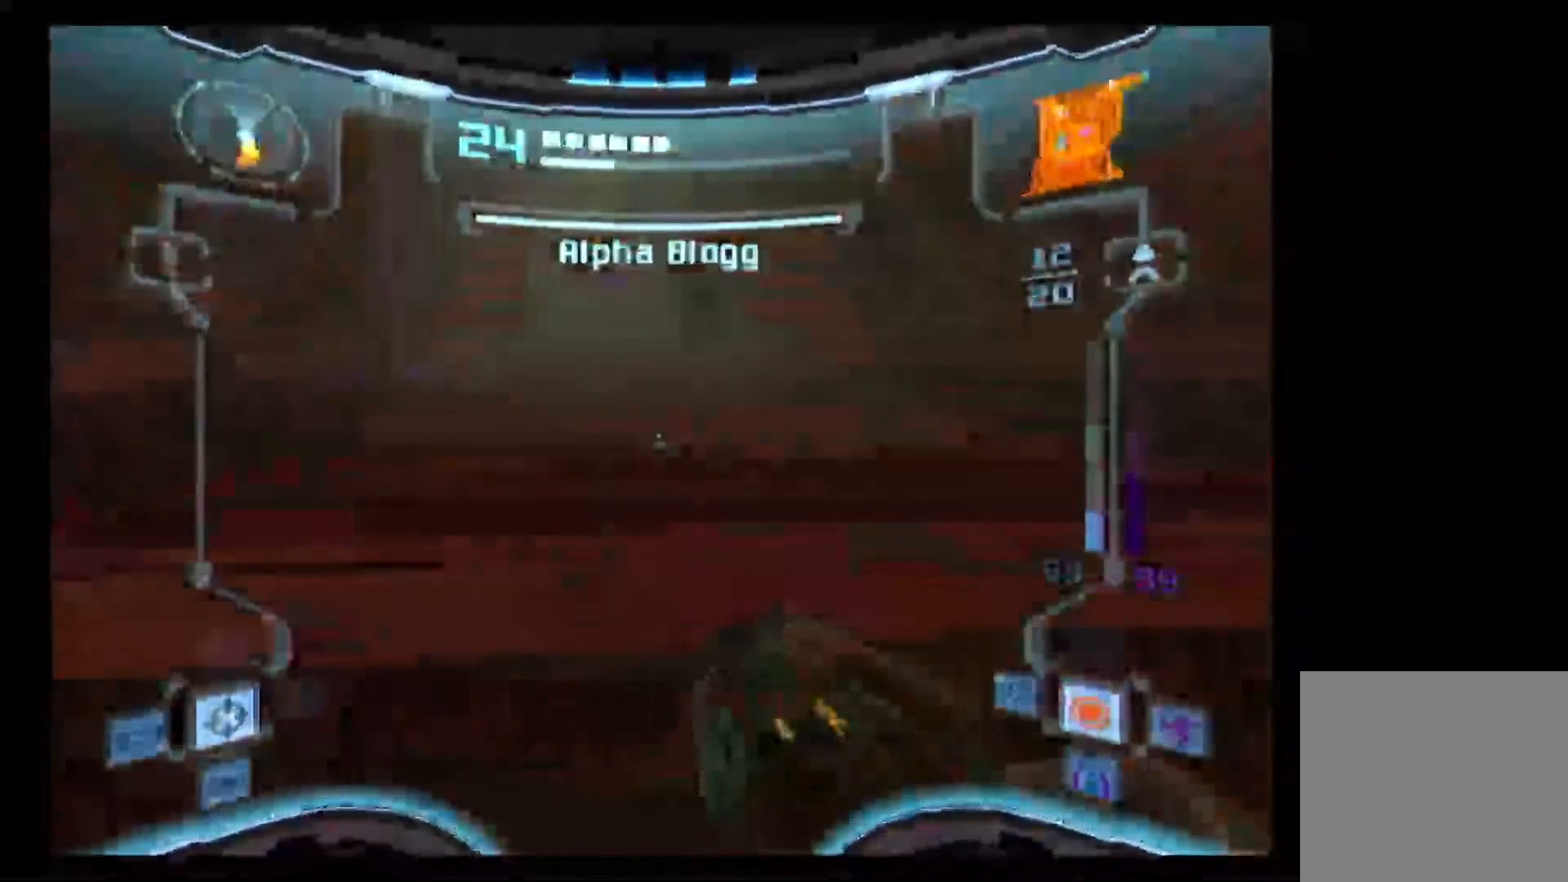
{"buttons": ["B", "L1"], "left_stick": "up", "right_stick": "right", "events": [[117, "right_stick", "right"]]}
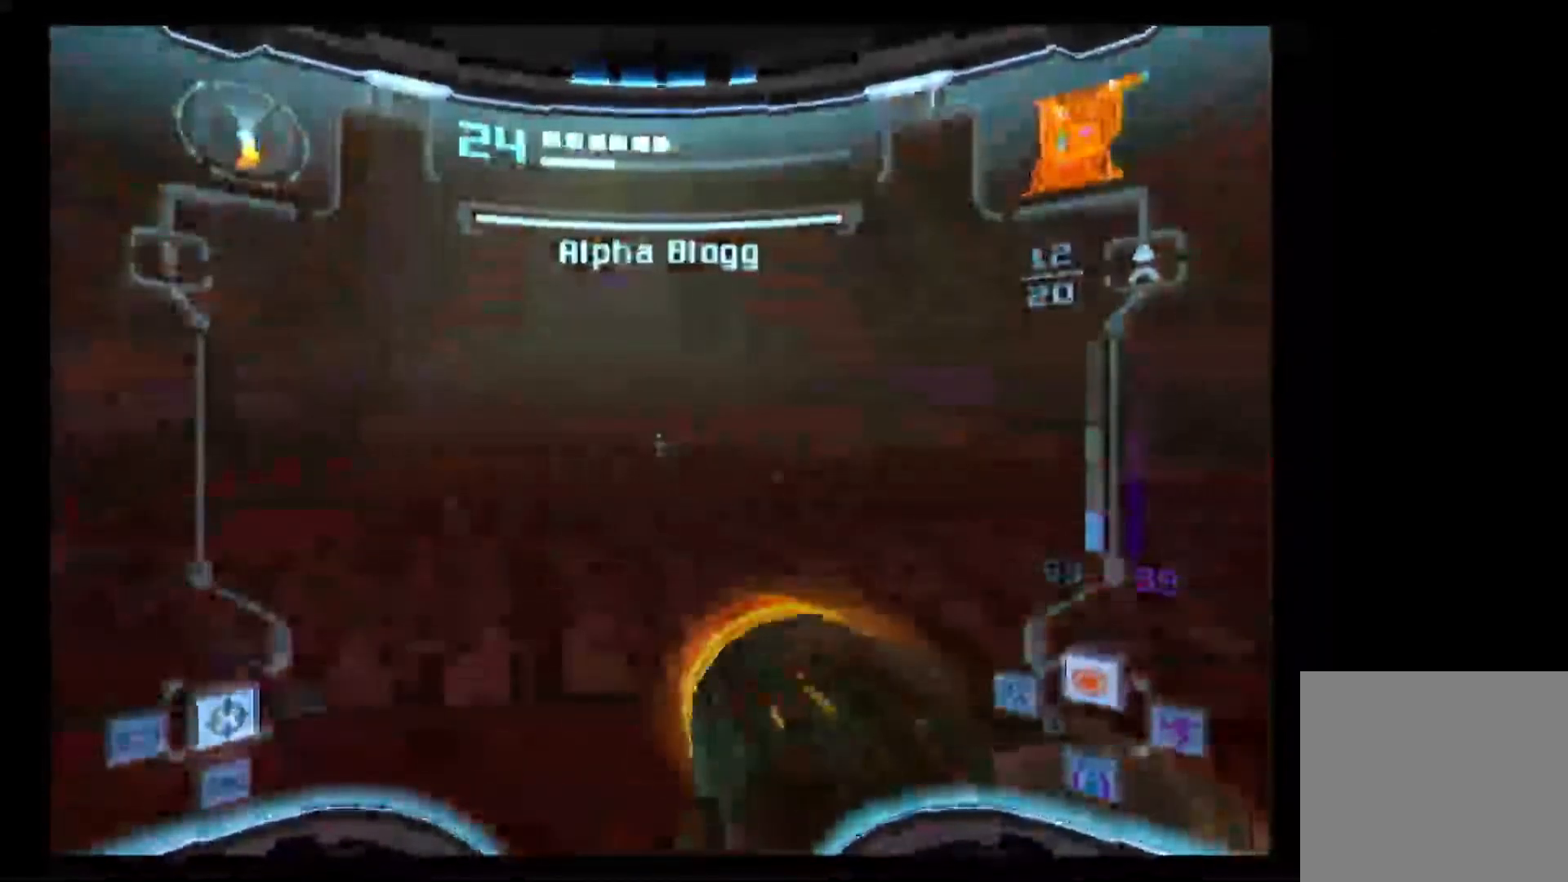
{"buttons": ["L1"], "left_stick": "up", "right_stick": "center", "events": [[350, "B", "up"], [367, "right_stick", "center"]]}